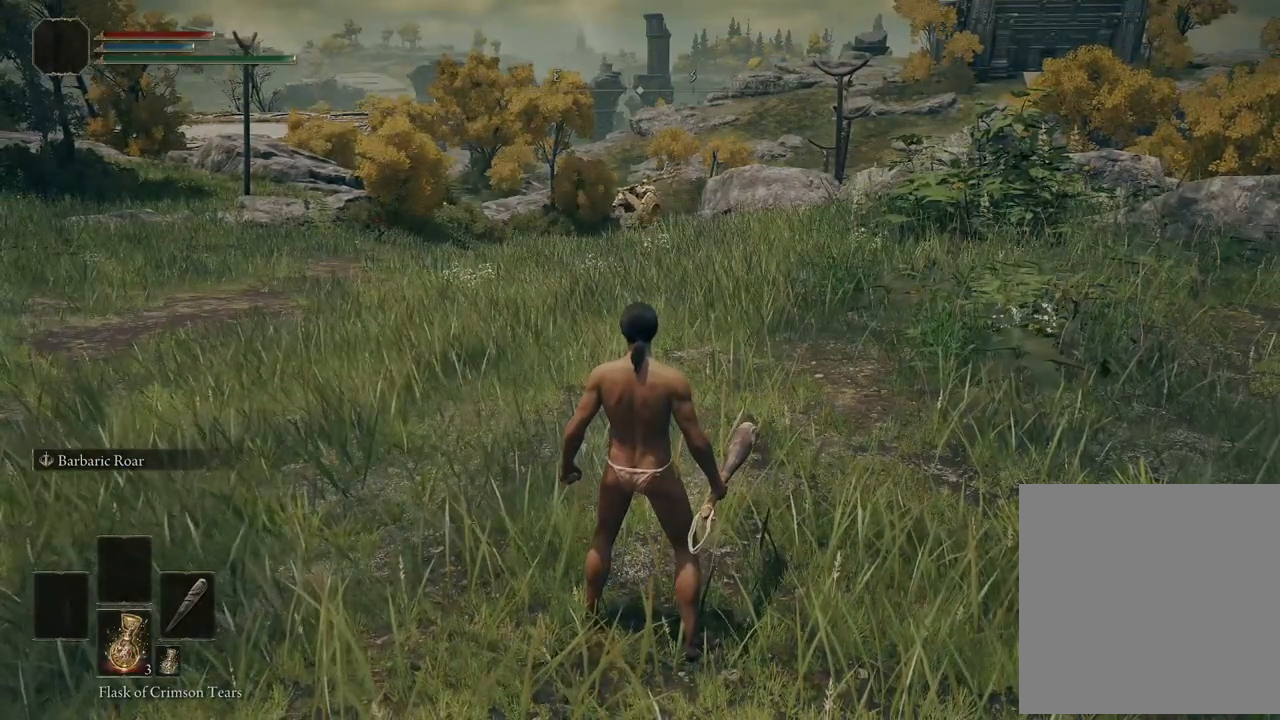
Gameplay with a controller (Xbox layout); each line is a JSON object with the inputs held at the frame after it. "events" lists button and stick changes between this image and that frame as [ms after this image, input, new state], when the widget could be followed in between.
{"buttons": [], "left_stick": "center", "right_stick": "center", "events": [[300, "right_stick", "left"], [467, "right_stick", "center"]]}
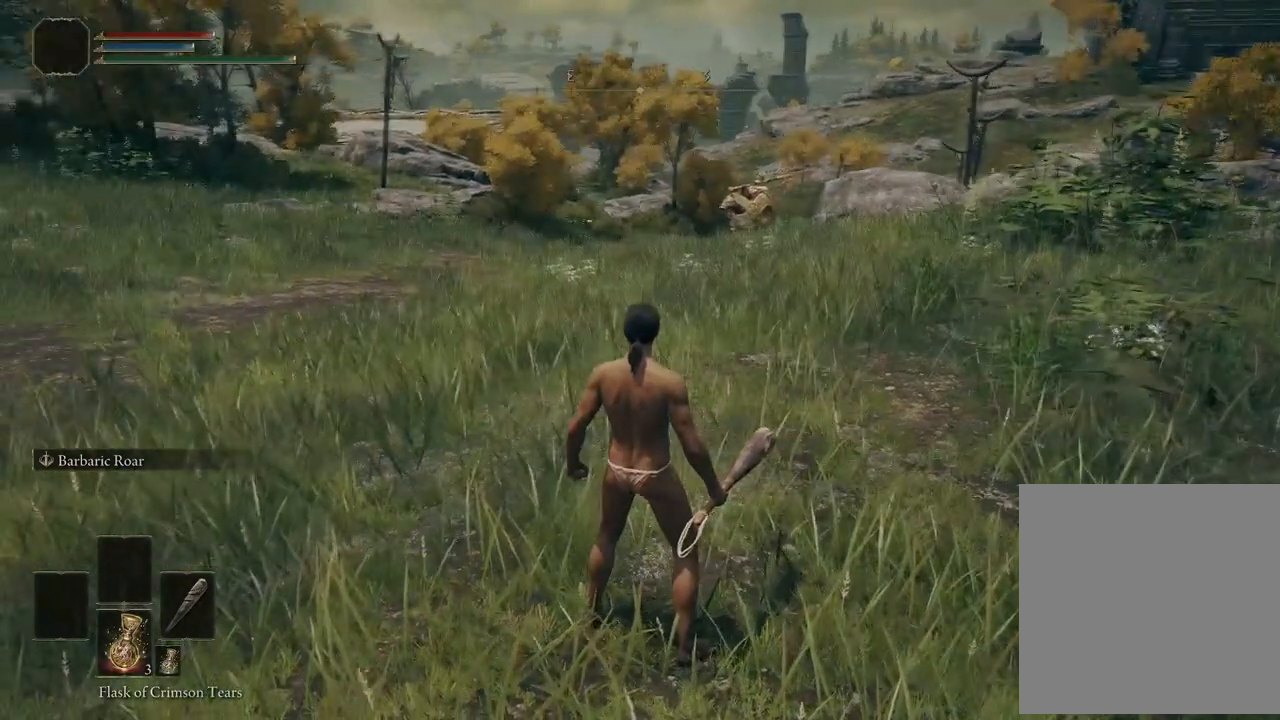
{"buttons": [], "left_stick": "center", "right_stick": "center", "events": [[150, "left_stick", "up-left"], [400, "left_stick", "center"]]}
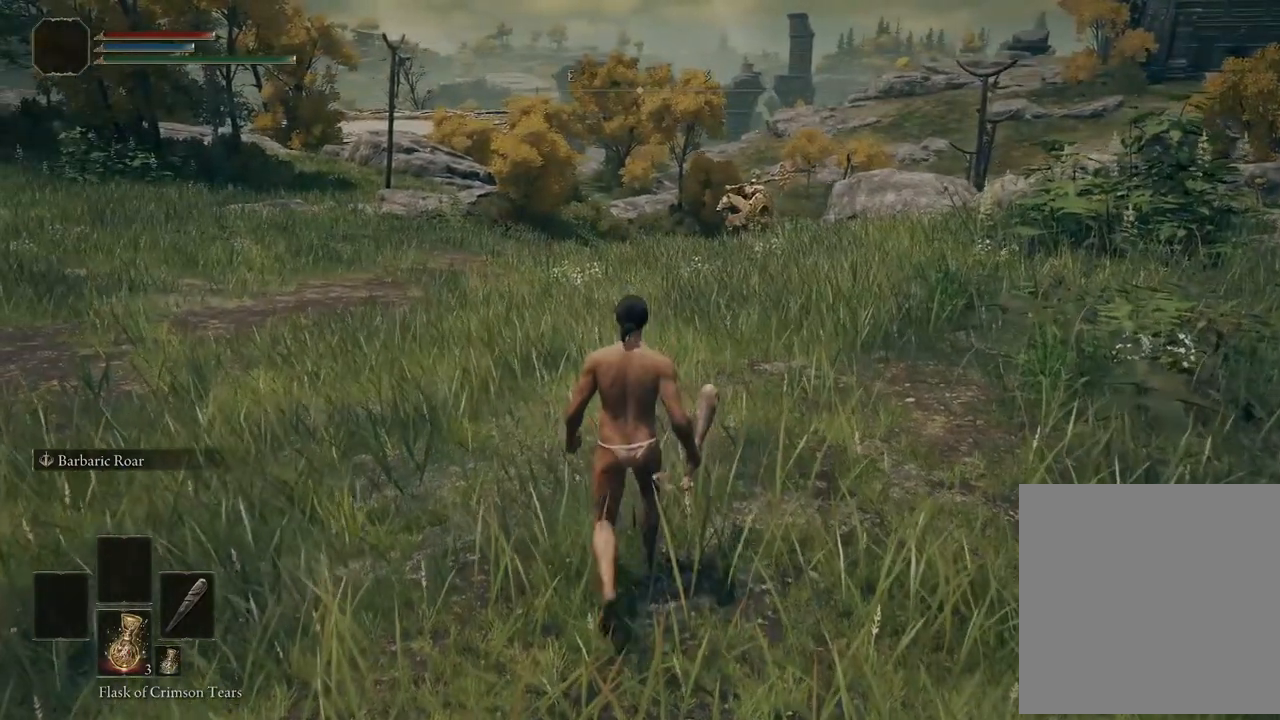
{"buttons": [], "left_stick": "center", "right_stick": "center", "events": []}
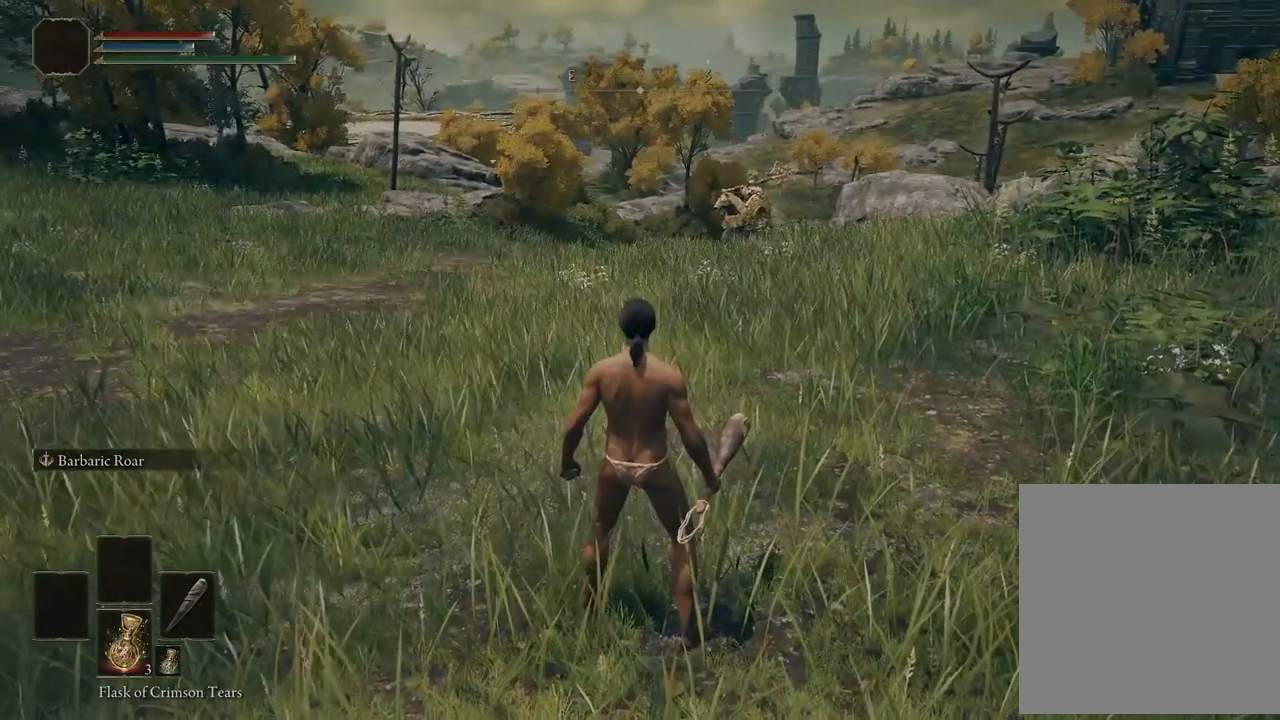
{"buttons": [], "left_stick": "center", "right_stick": "center", "events": []}
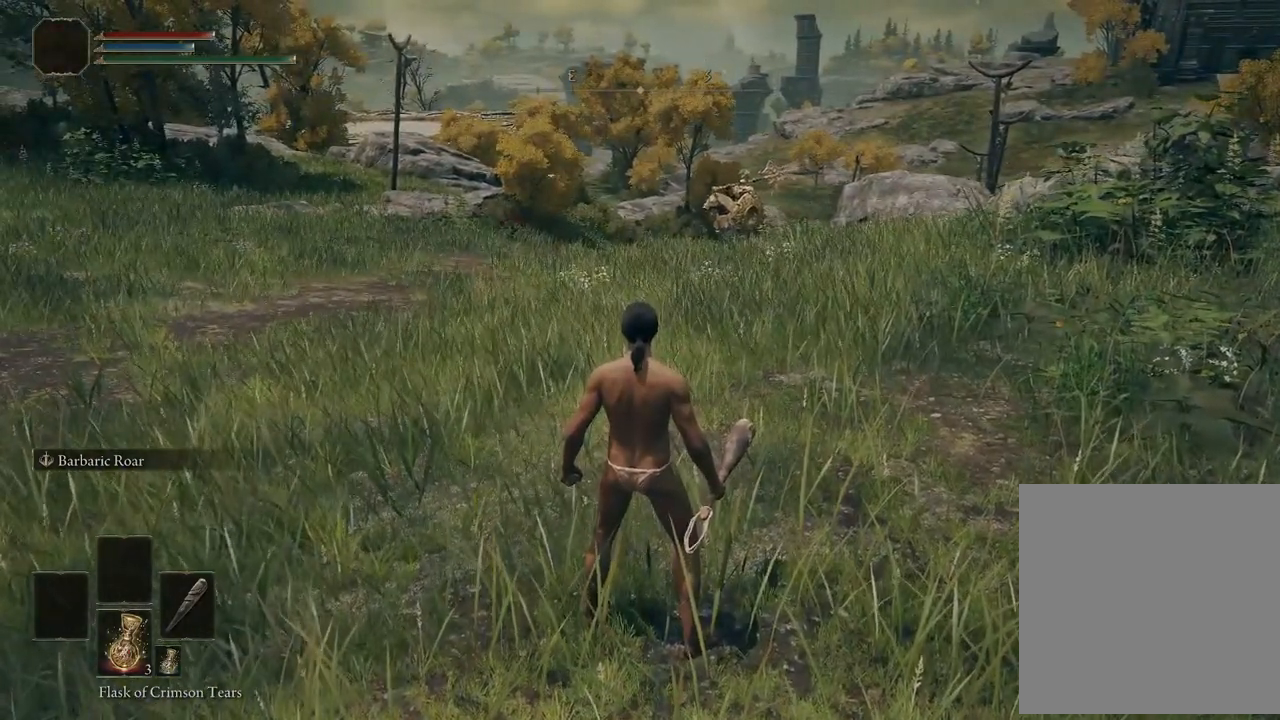
{"buttons": [], "left_stick": "center", "right_stick": "center", "events": []}
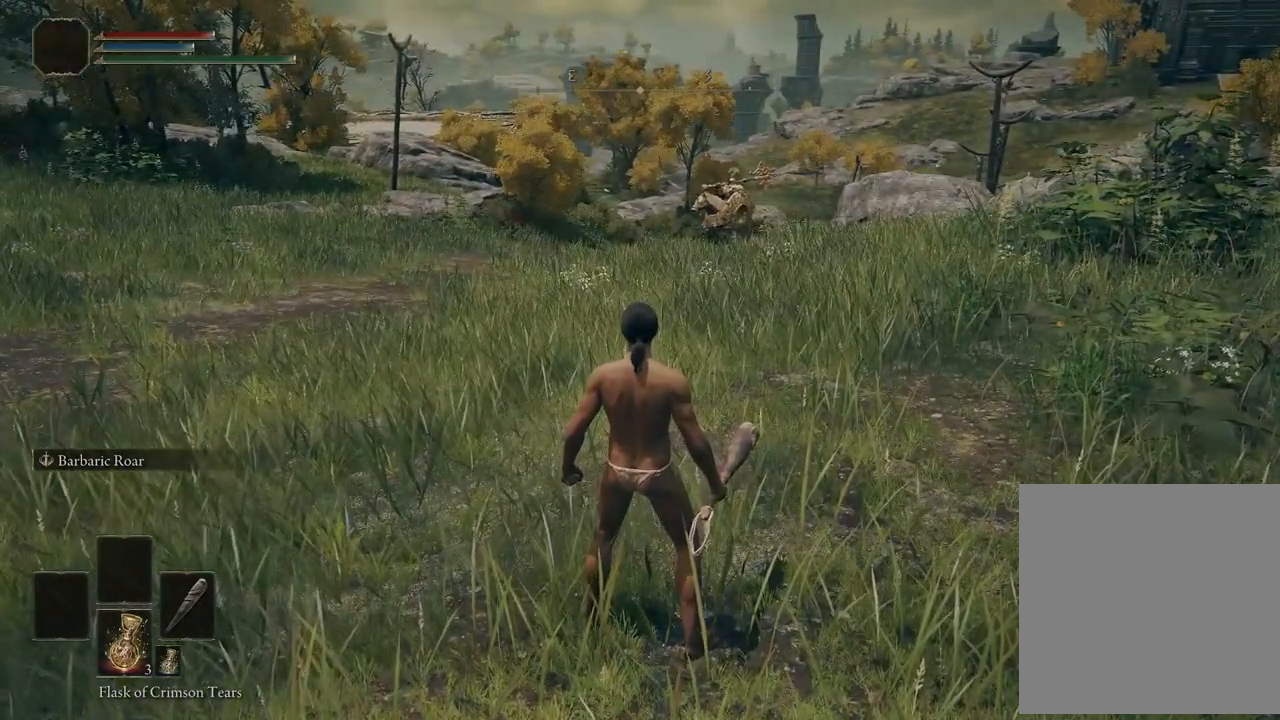
{"buttons": [], "left_stick": "center", "right_stick": "center", "events": []}
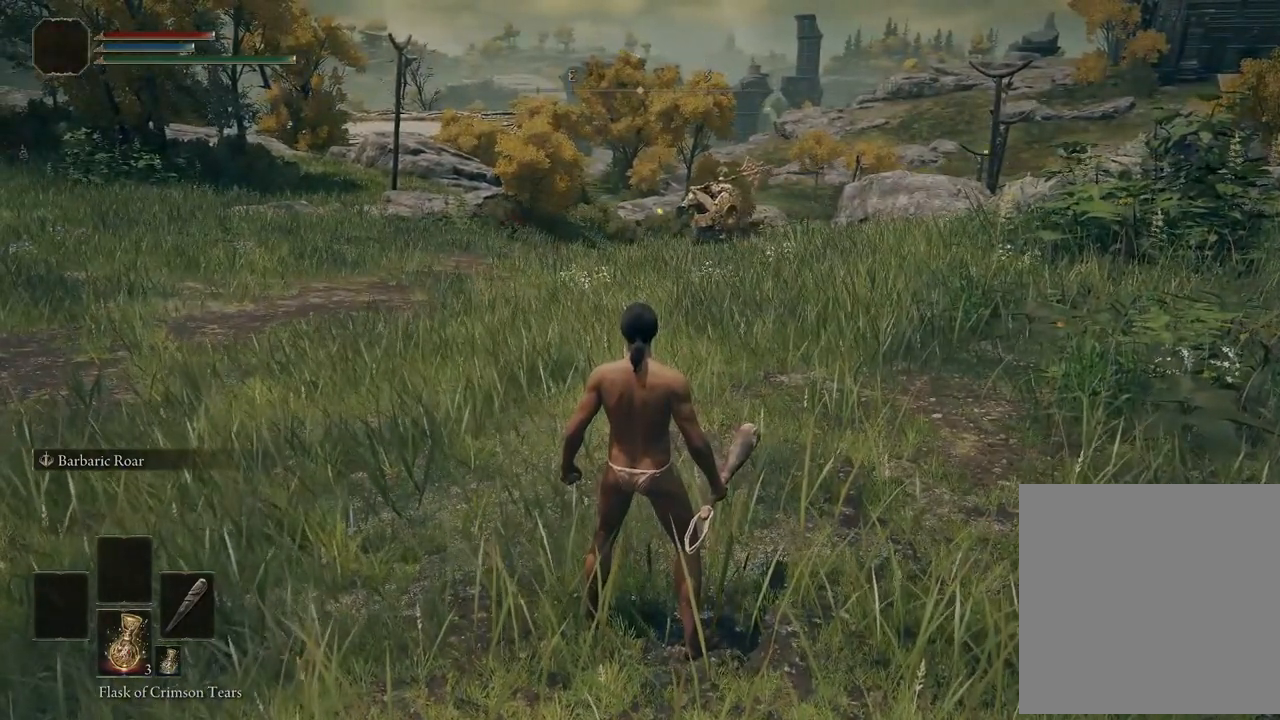
{"buttons": [], "left_stick": "center", "right_stick": "center", "events": []}
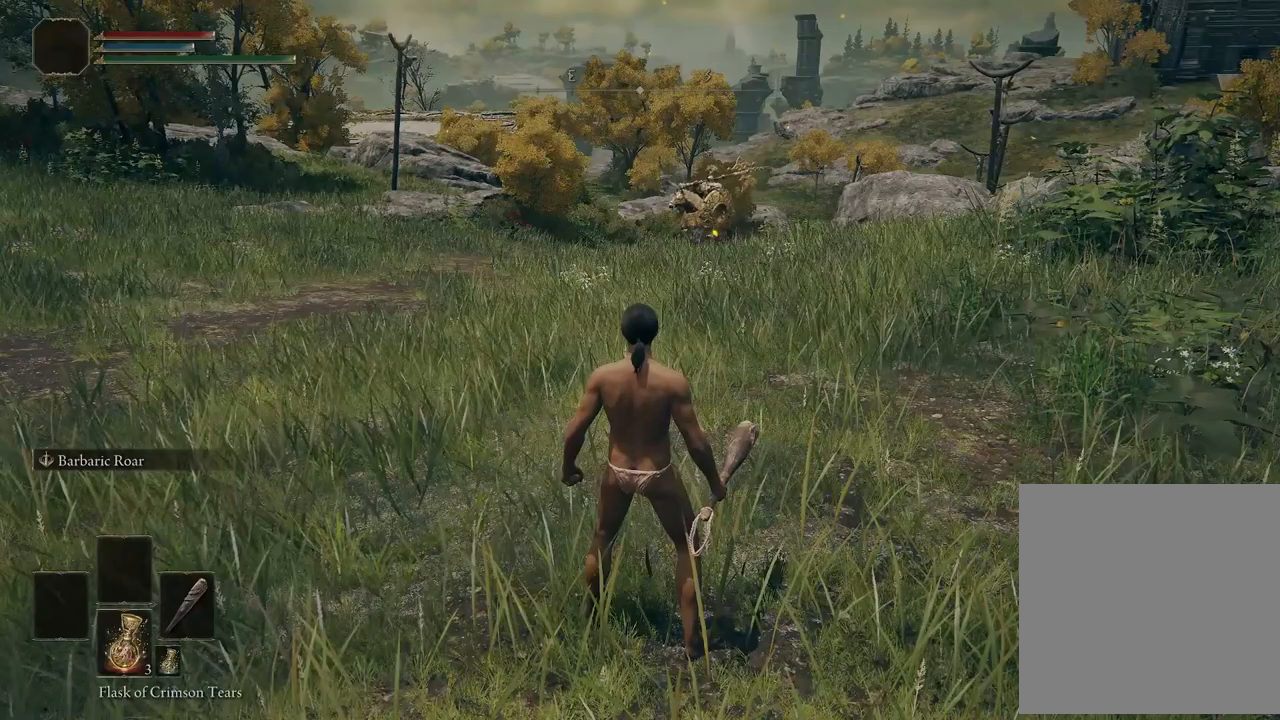
{"buttons": [], "left_stick": "center", "right_stick": "right", "events": [[383, "right_stick", "right"]]}
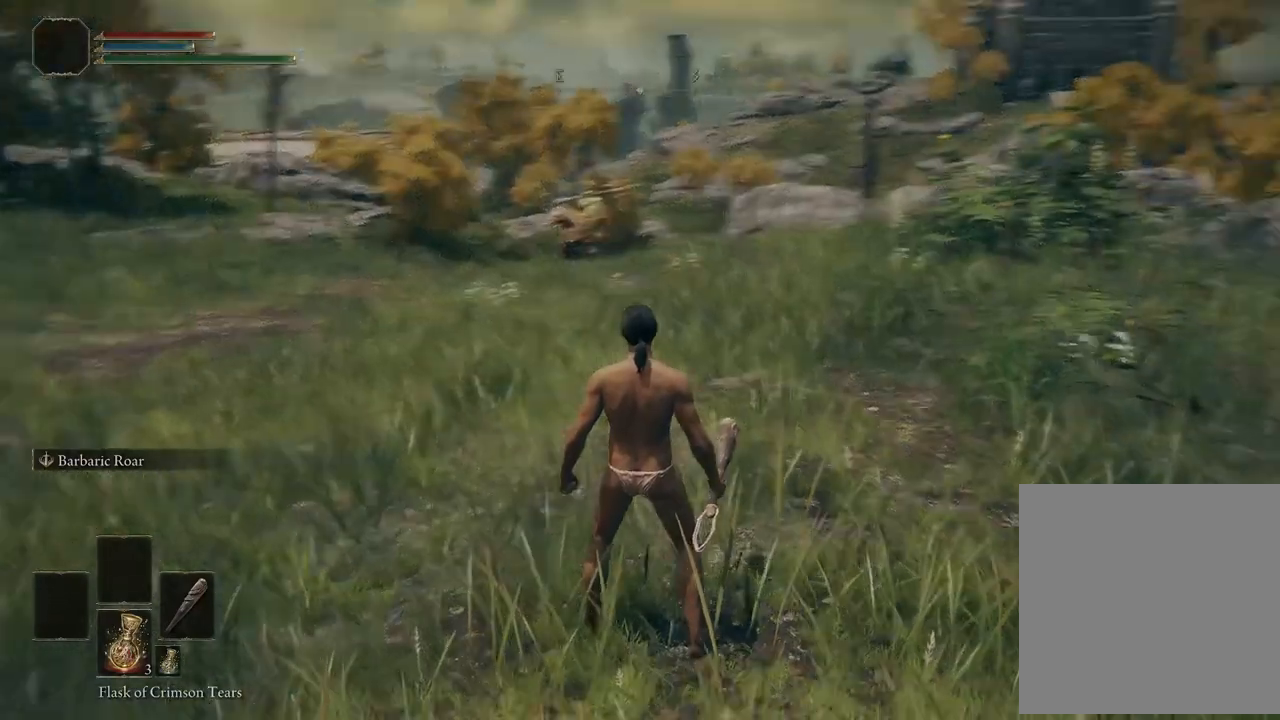
{"buttons": [], "left_stick": "center", "right_stick": "center", "events": [[117, "right_stick", "center"]]}
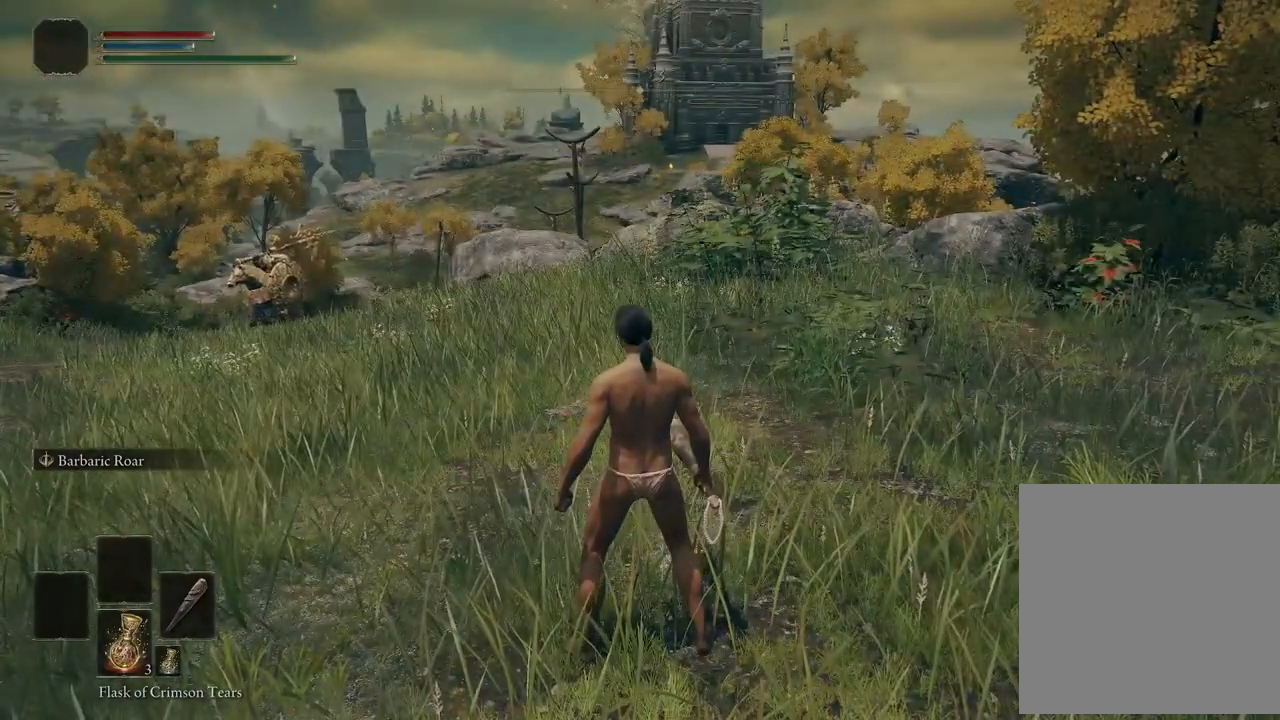
{"buttons": [], "left_stick": "center", "right_stick": "center", "events": [[117, "right_stick", "left"], [383, "right_stick", "center"]]}
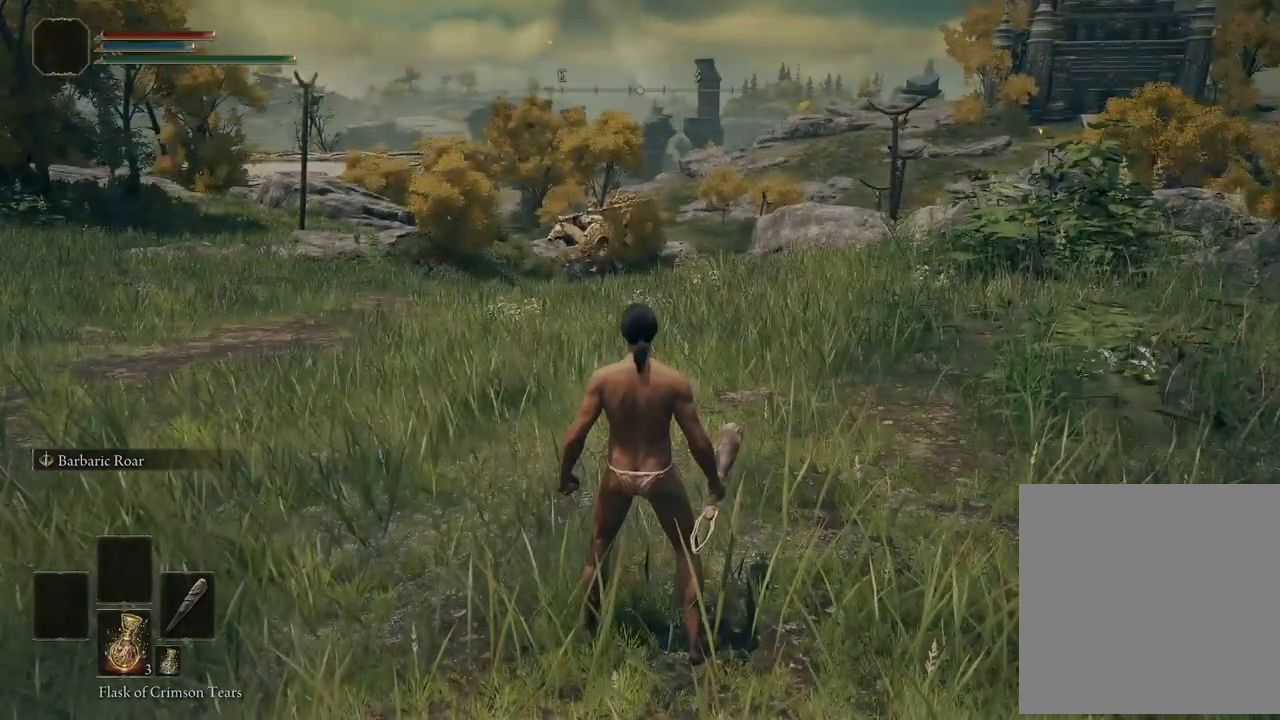
{"buttons": [], "left_stick": "center", "right_stick": "right", "events": [[283, "right_stick", "right"]]}
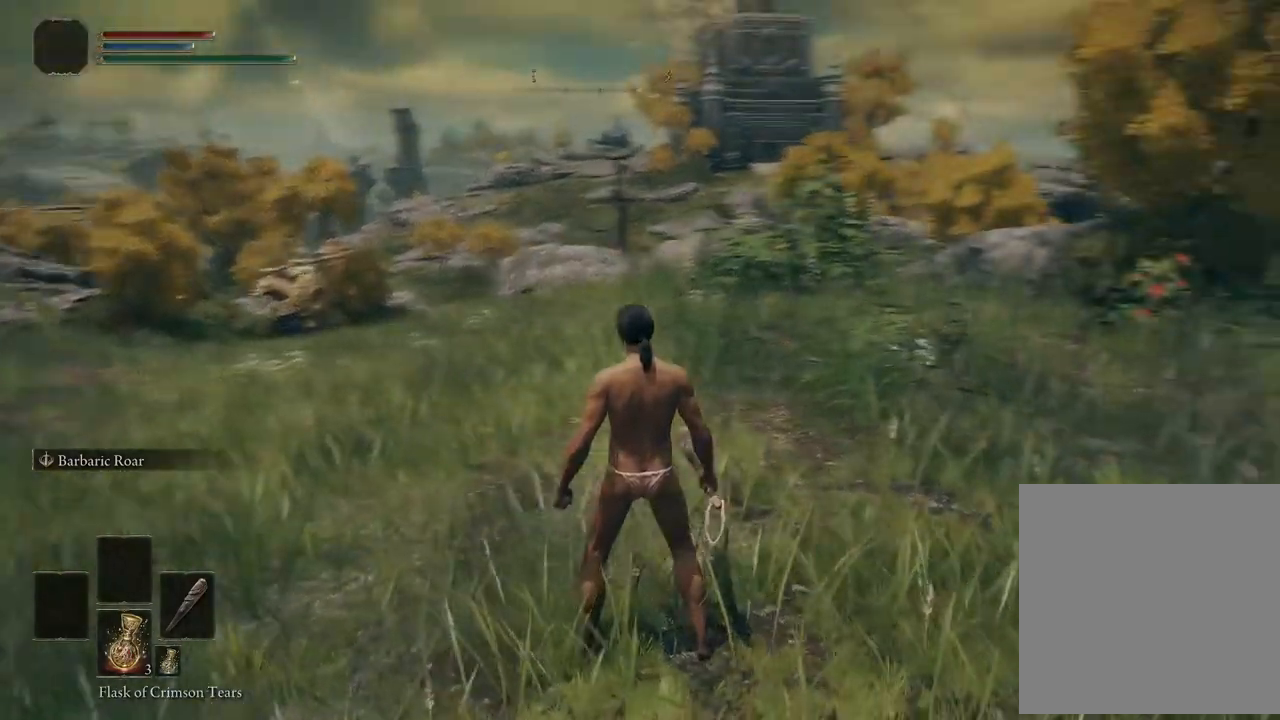
{"buttons": [], "left_stick": "center", "right_stick": "center", "events": [[17, "right_stick", "center"]]}
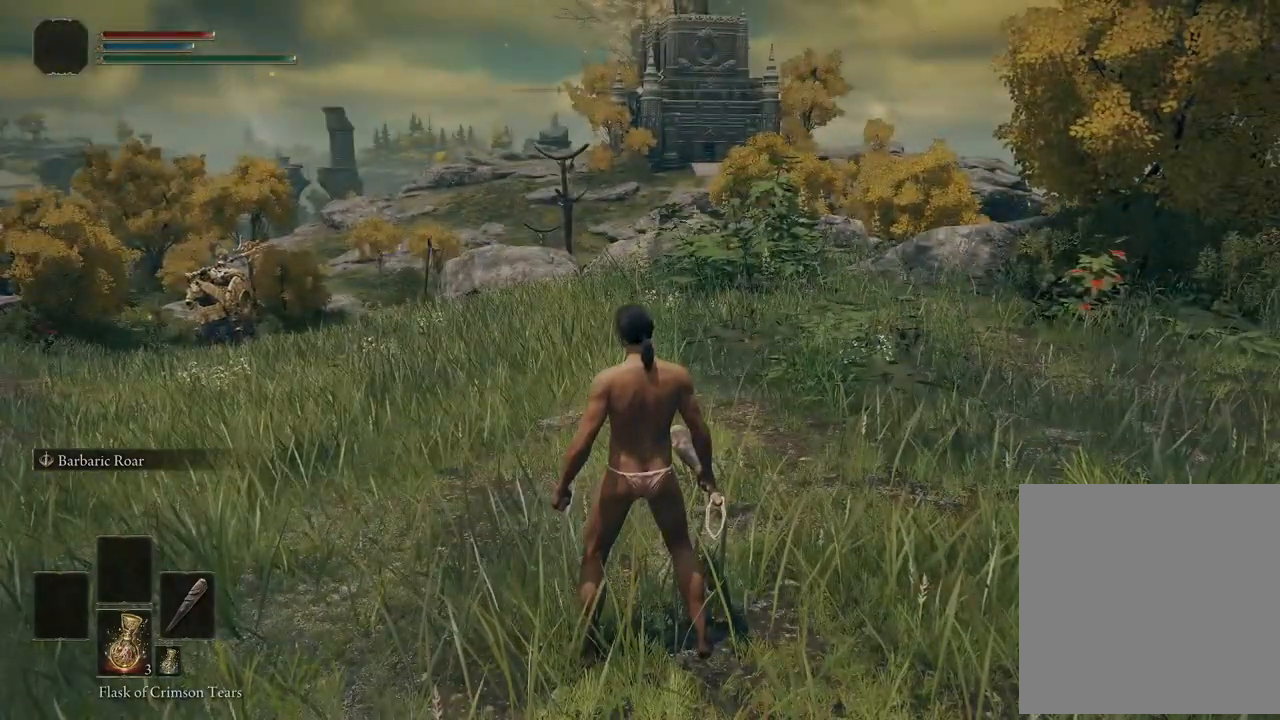
{"buttons": [], "left_stick": "center", "right_stick": "center", "events": [[83, "right_stick", "down-left"], [250, "right_stick", "center"]]}
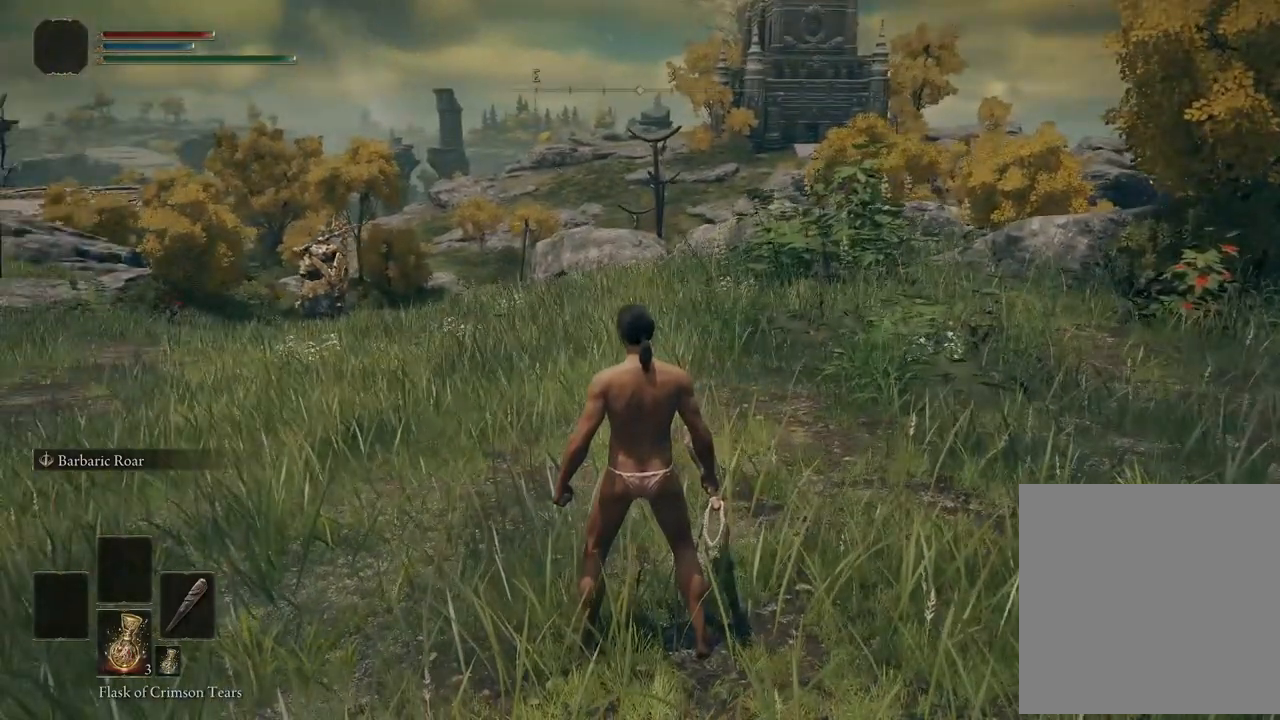
{"buttons": [], "left_stick": "center", "right_stick": "center", "events": []}
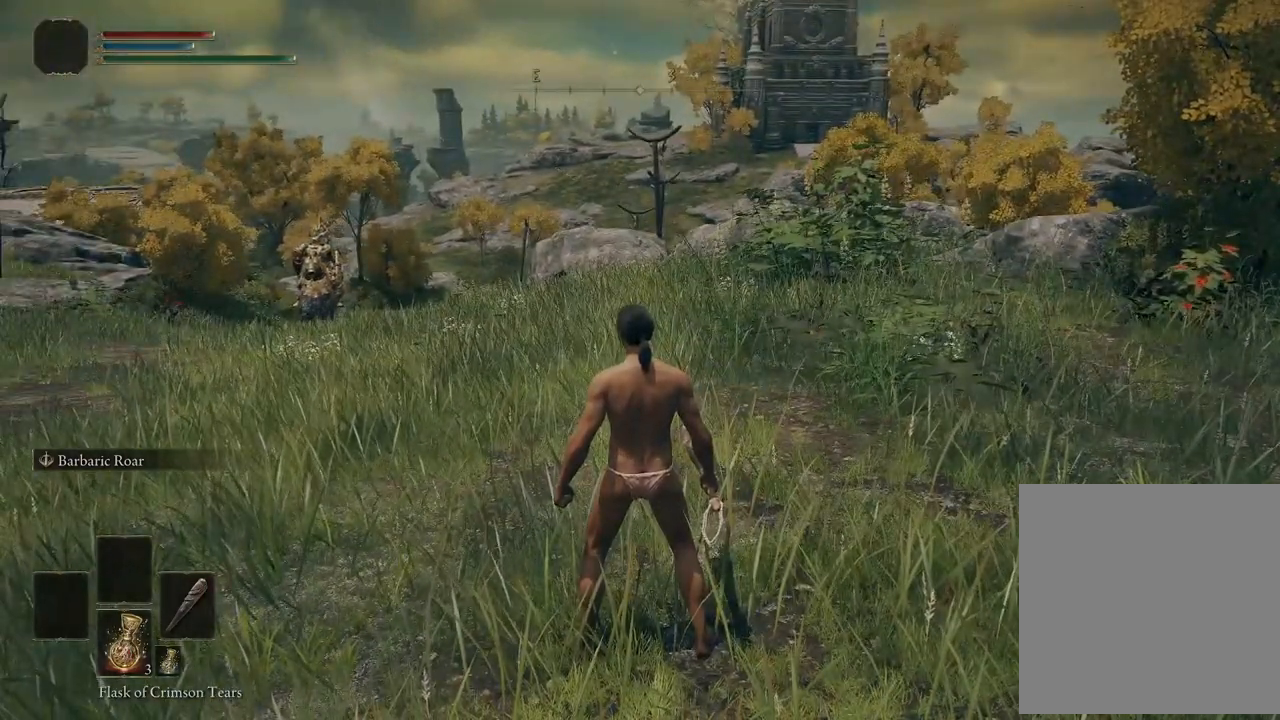
{"buttons": [], "left_stick": "center", "right_stick": "down-left", "events": [[450, "right_stick", "down-left"]]}
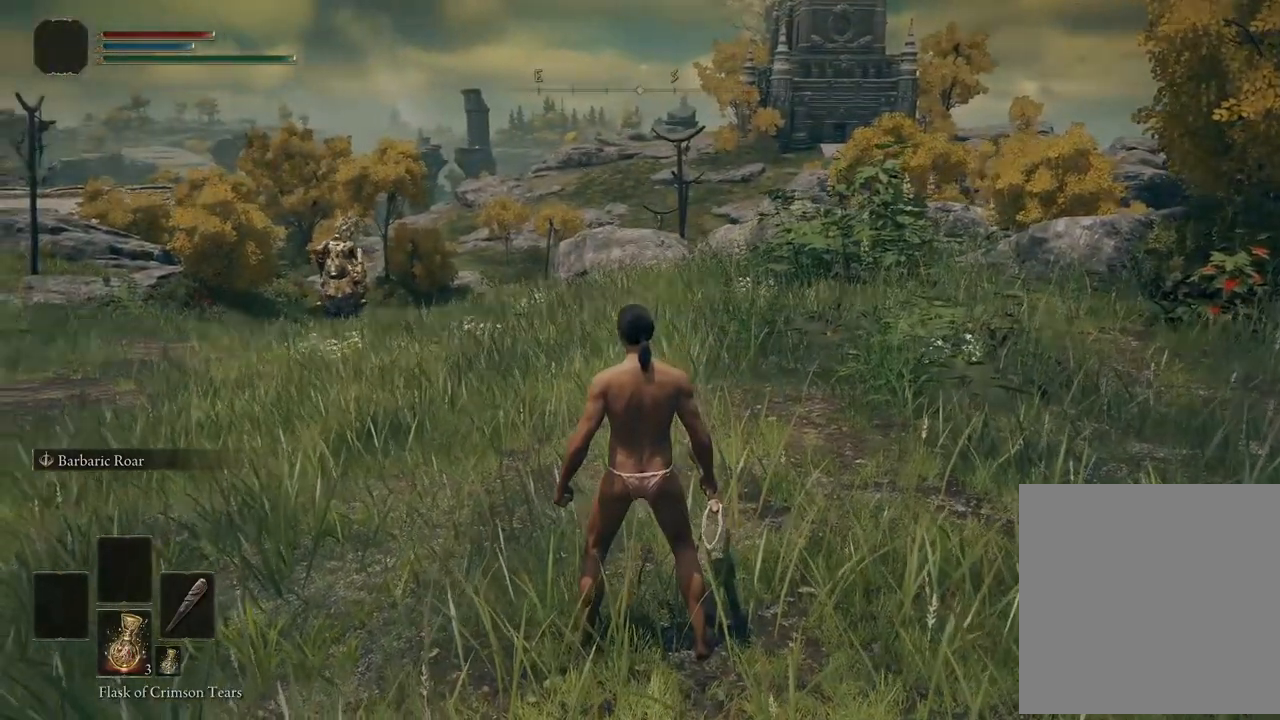
{"buttons": [], "left_stick": "down", "right_stick": "center", "events": [[200, "right_stick", "center"], [250, "left_stick", "down"]]}
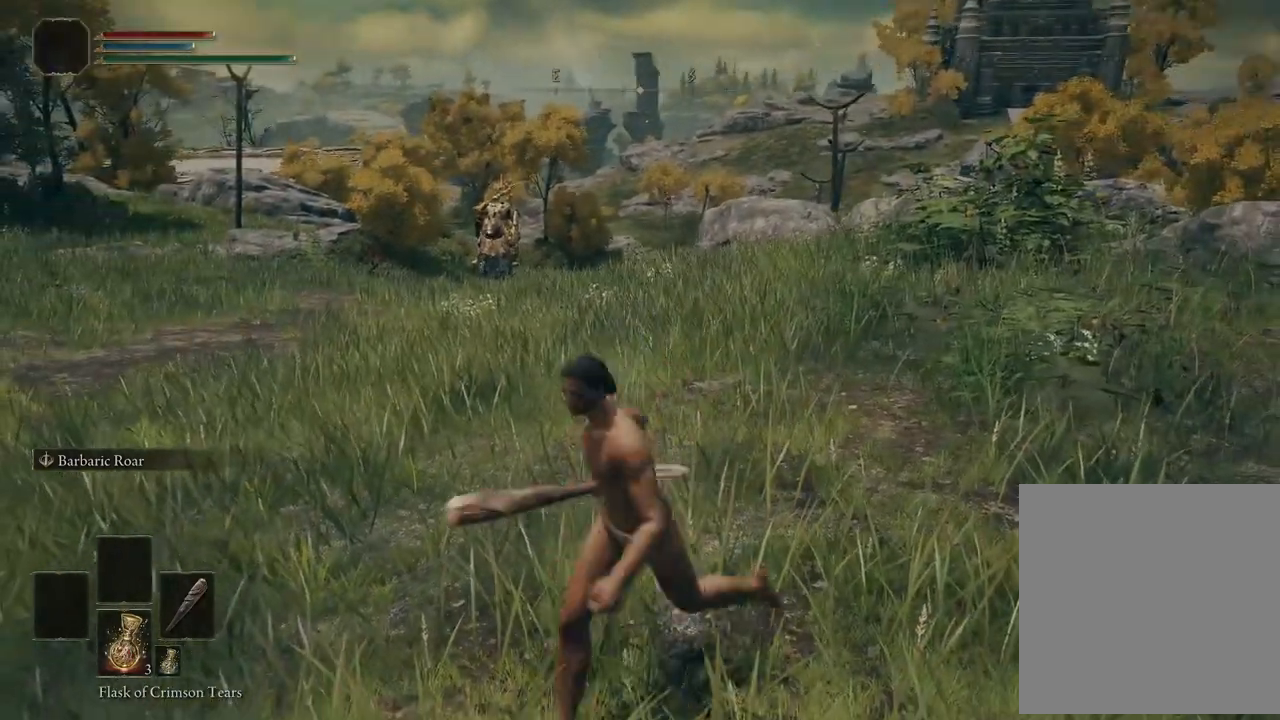
{"buttons": [], "left_stick": "up-right", "right_stick": "center", "events": [[33, "right_stick", "left"], [267, "right_stick", "center"], [317, "left_stick", "center"], [433, "left_stick", "up-right"]]}
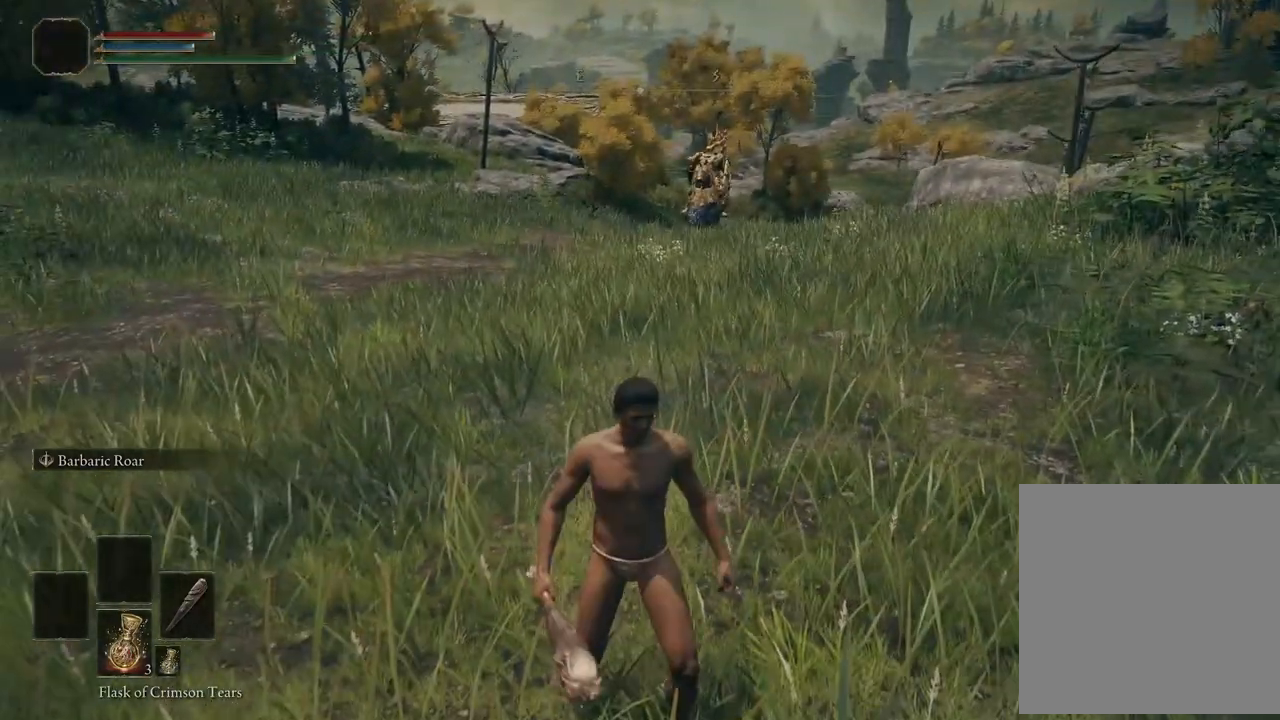
{"buttons": [], "left_stick": "center", "right_stick": "center", "events": [[117, "left_stick", "center"]]}
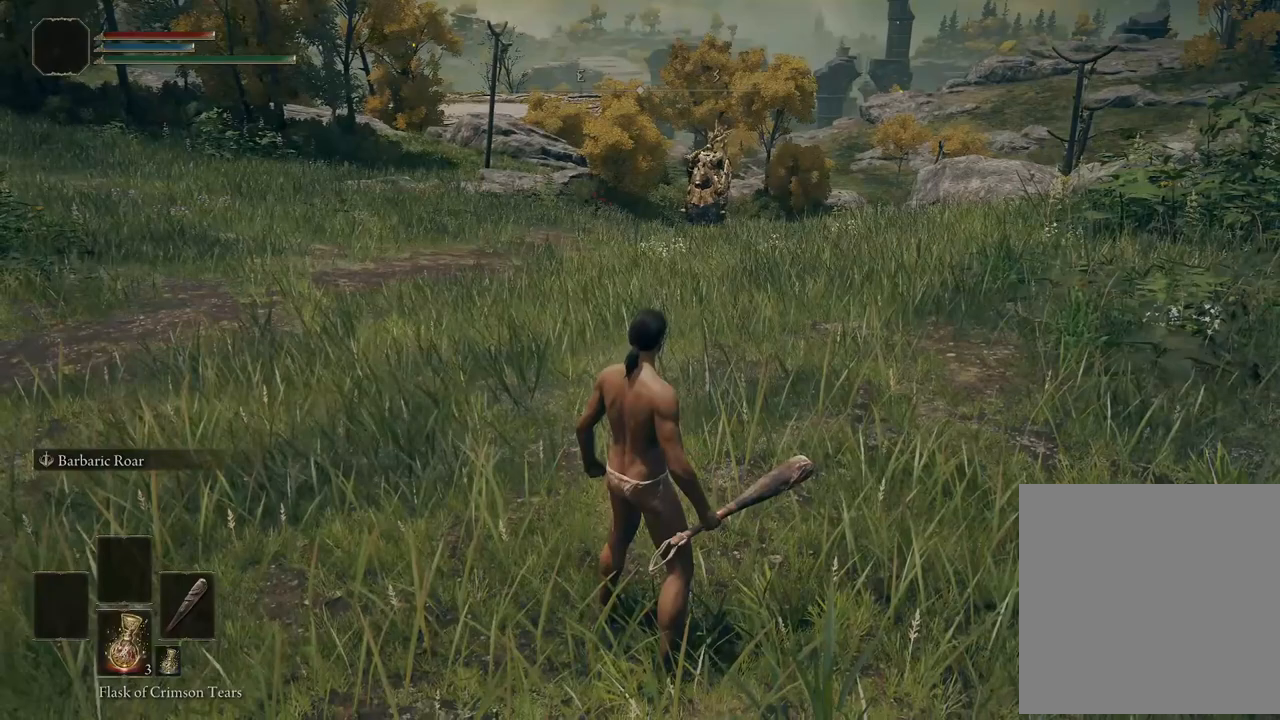
{"buttons": [], "left_stick": "center", "right_stick": "center", "events": []}
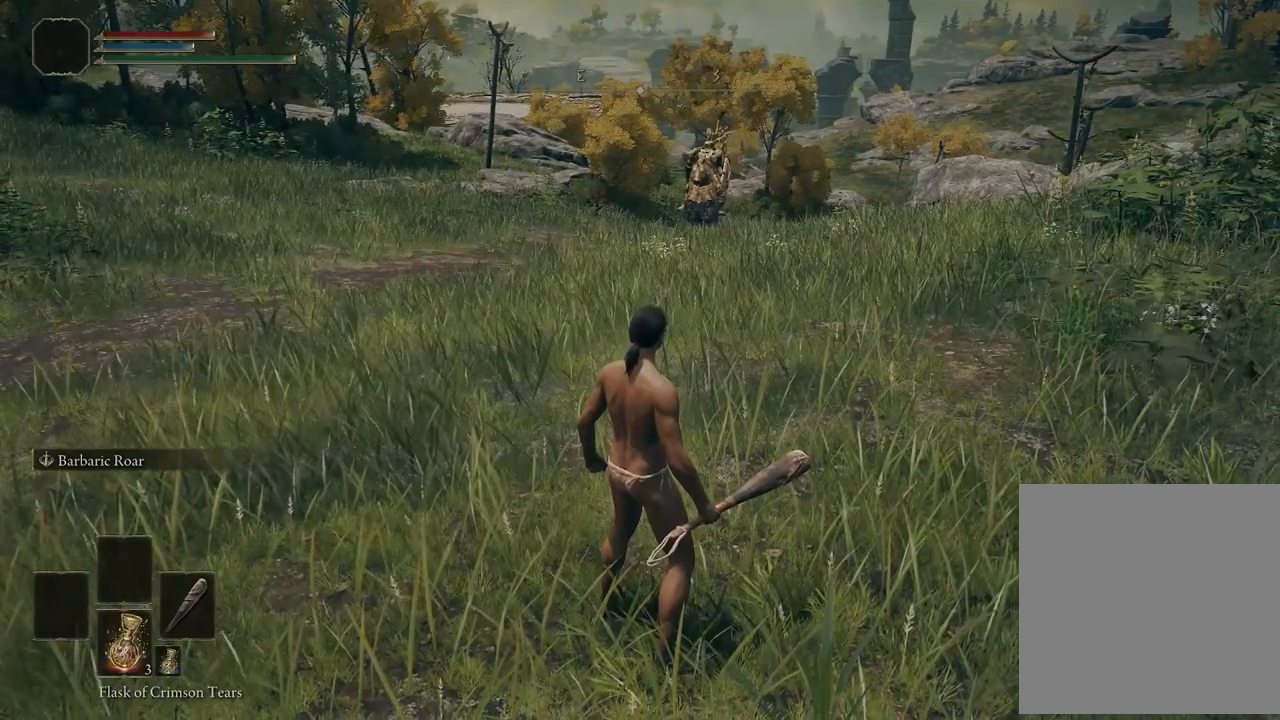
{"buttons": [], "left_stick": "center", "right_stick": "center", "events": []}
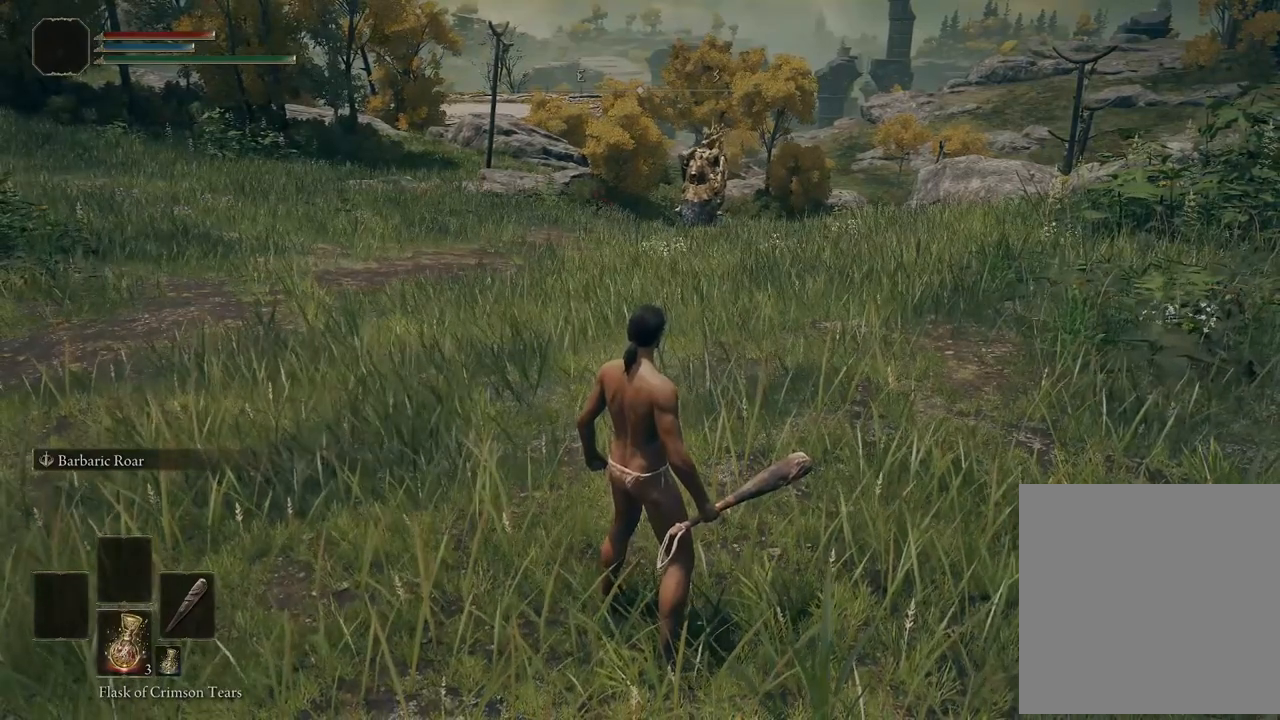
{"buttons": [], "left_stick": "center", "right_stick": "center", "events": [[17, "left_stick", "up"], [250, "left_stick", "center"]]}
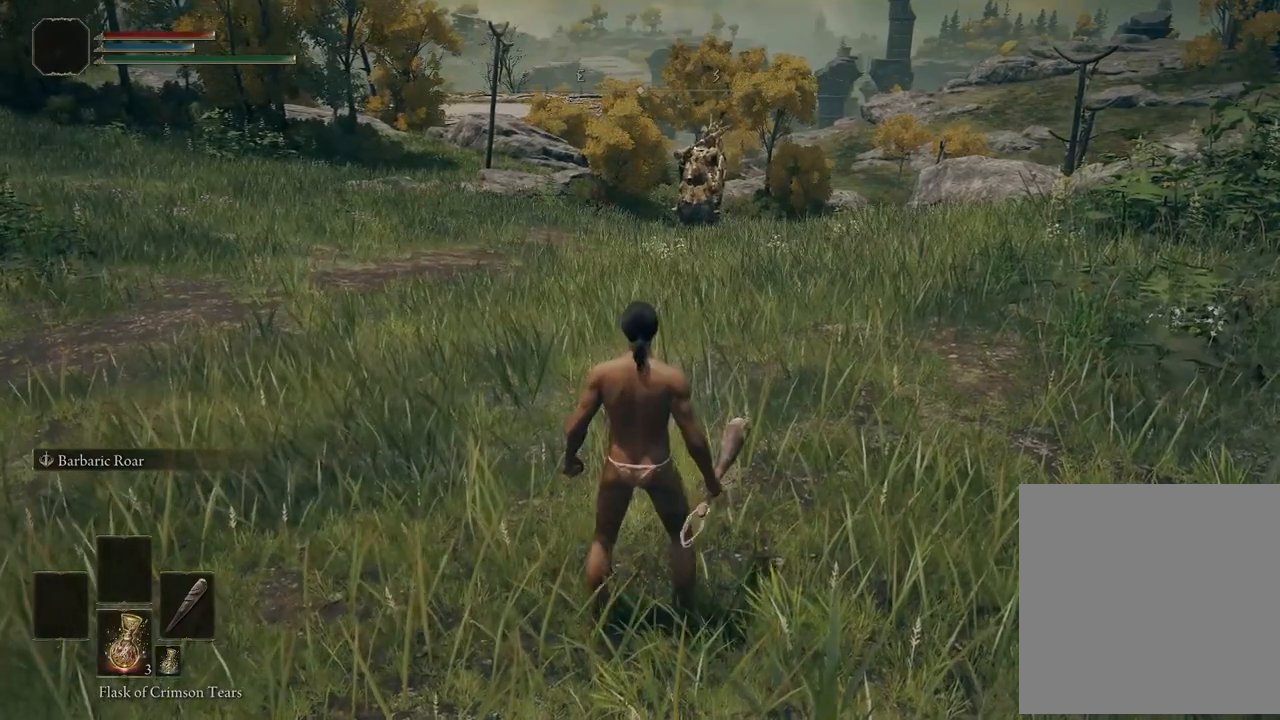
{"buttons": [], "left_stick": "center", "right_stick": "center", "events": []}
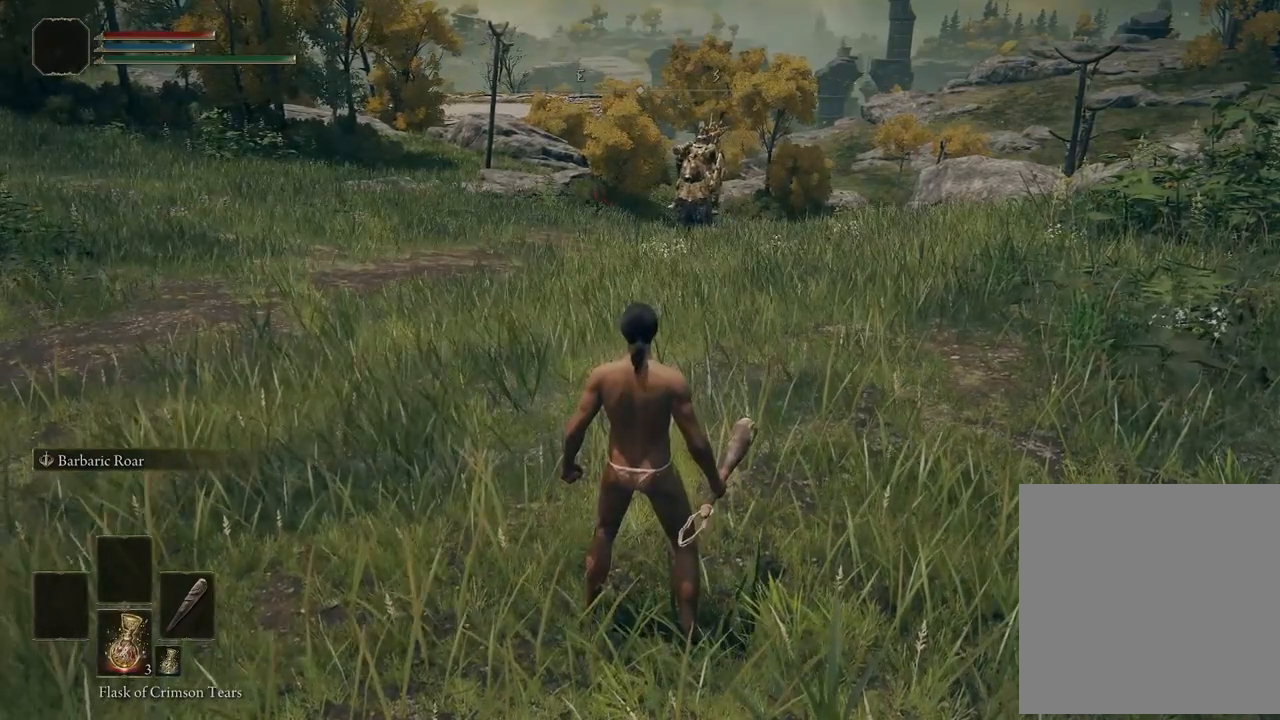
{"buttons": [], "left_stick": "center", "right_stick": "center", "events": []}
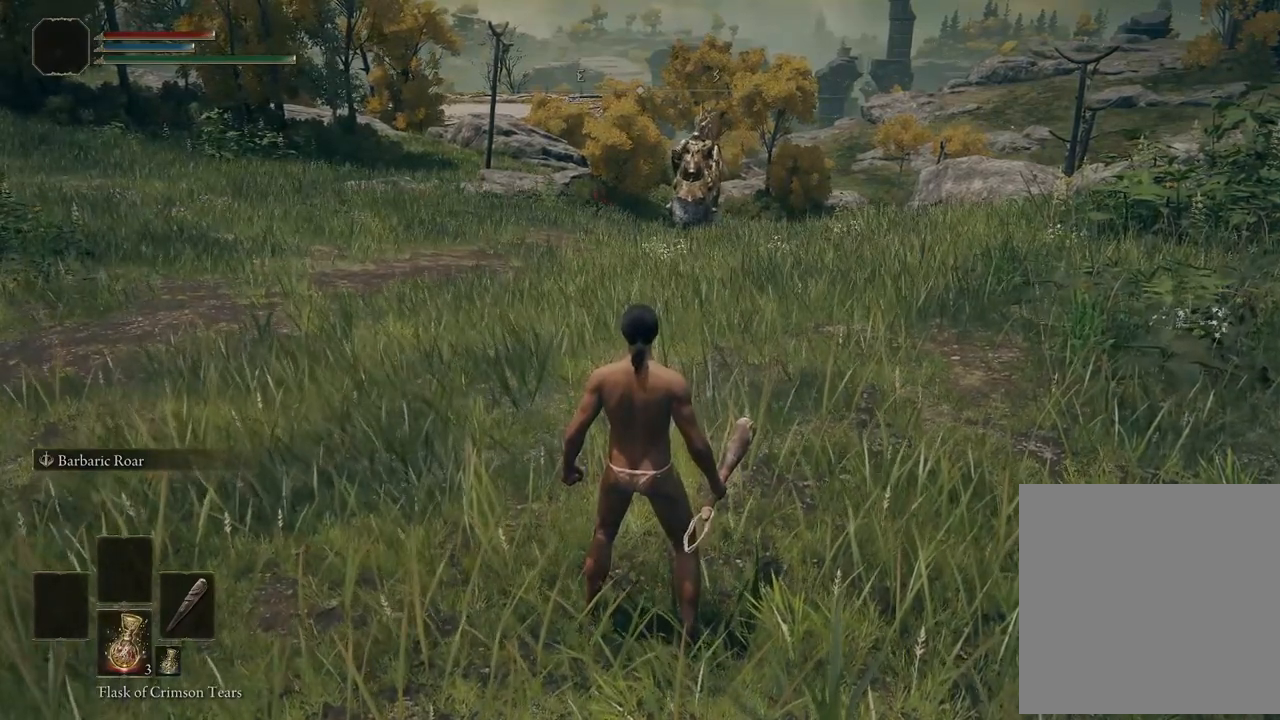
{"buttons": [], "left_stick": "center", "right_stick": "center", "events": []}
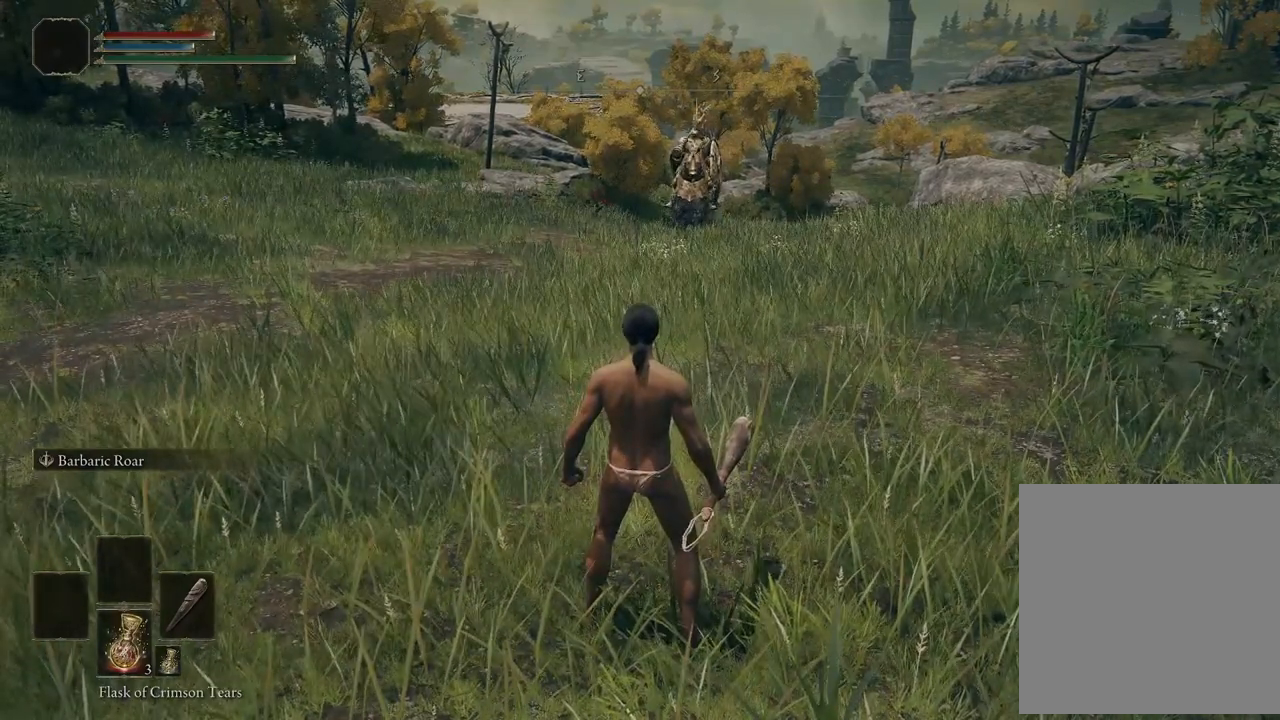
{"buttons": [], "left_stick": "center", "right_stick": "center", "events": []}
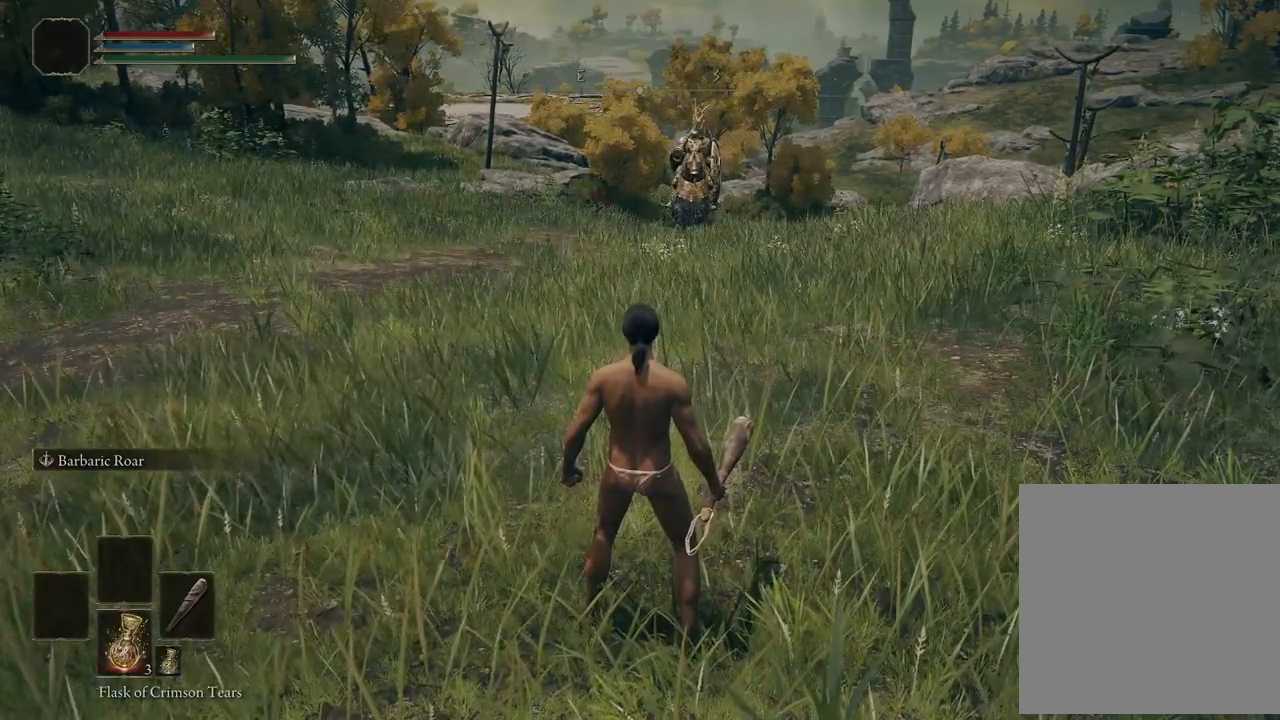
{"buttons": [], "left_stick": "center", "right_stick": "center", "events": []}
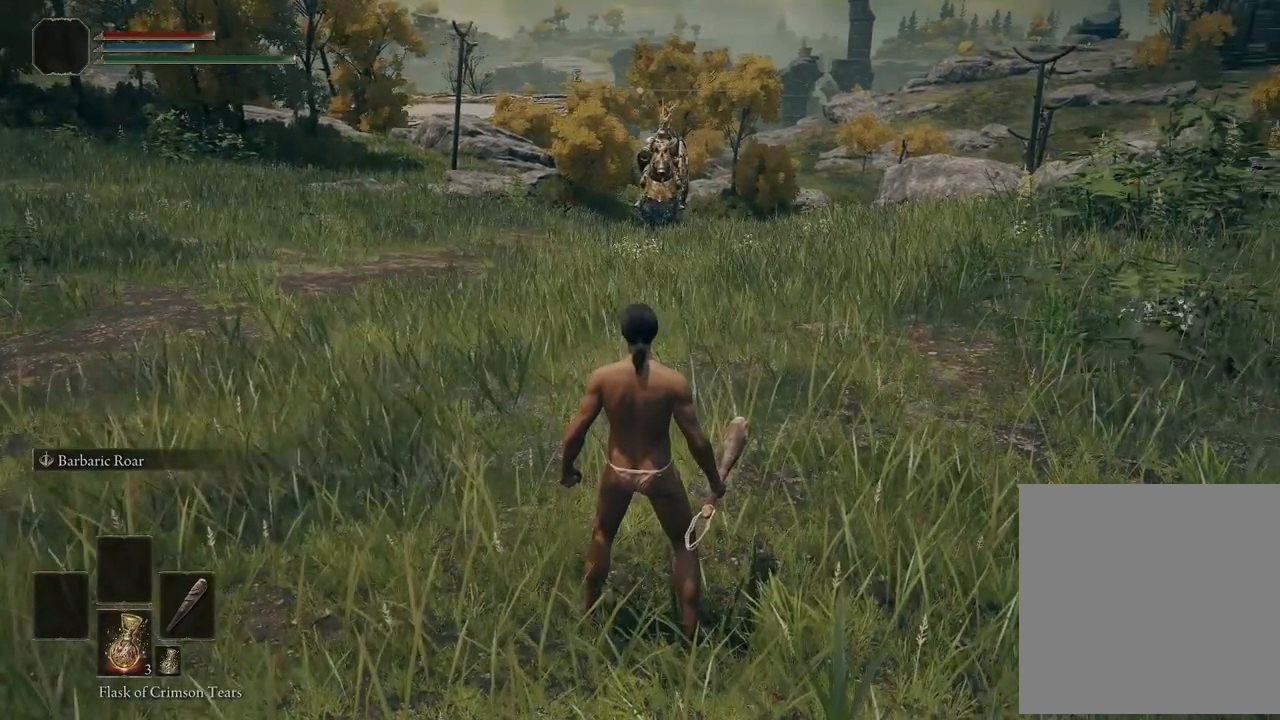
{"buttons": [], "left_stick": "center", "right_stick": "center", "events": []}
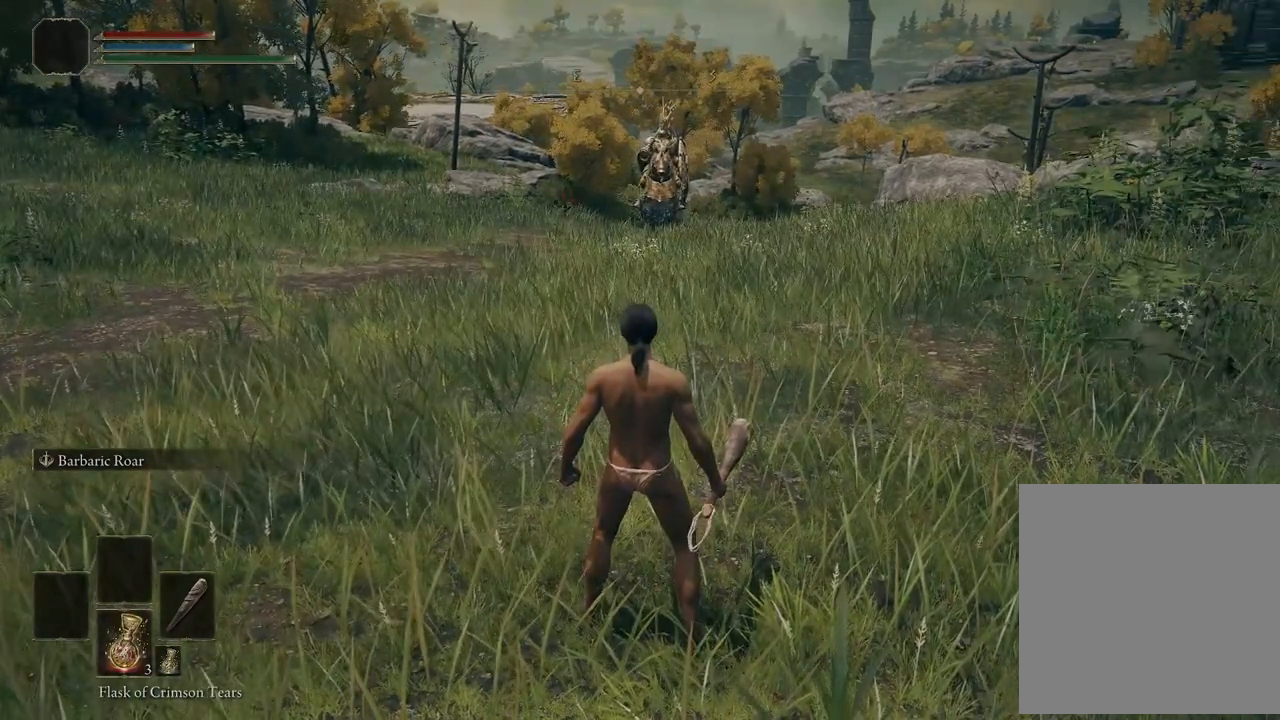
{"buttons": [], "left_stick": "center", "right_stick": "center", "events": []}
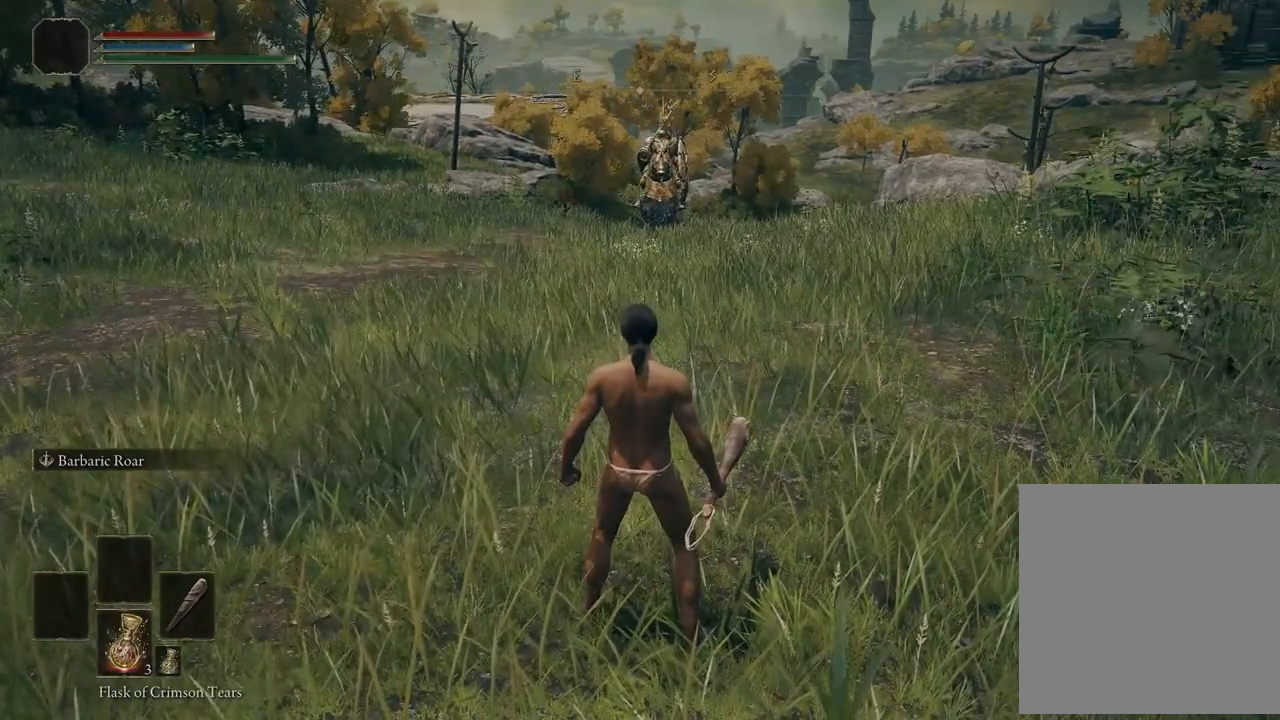
{"buttons": [], "left_stick": "center", "right_stick": "center", "events": []}
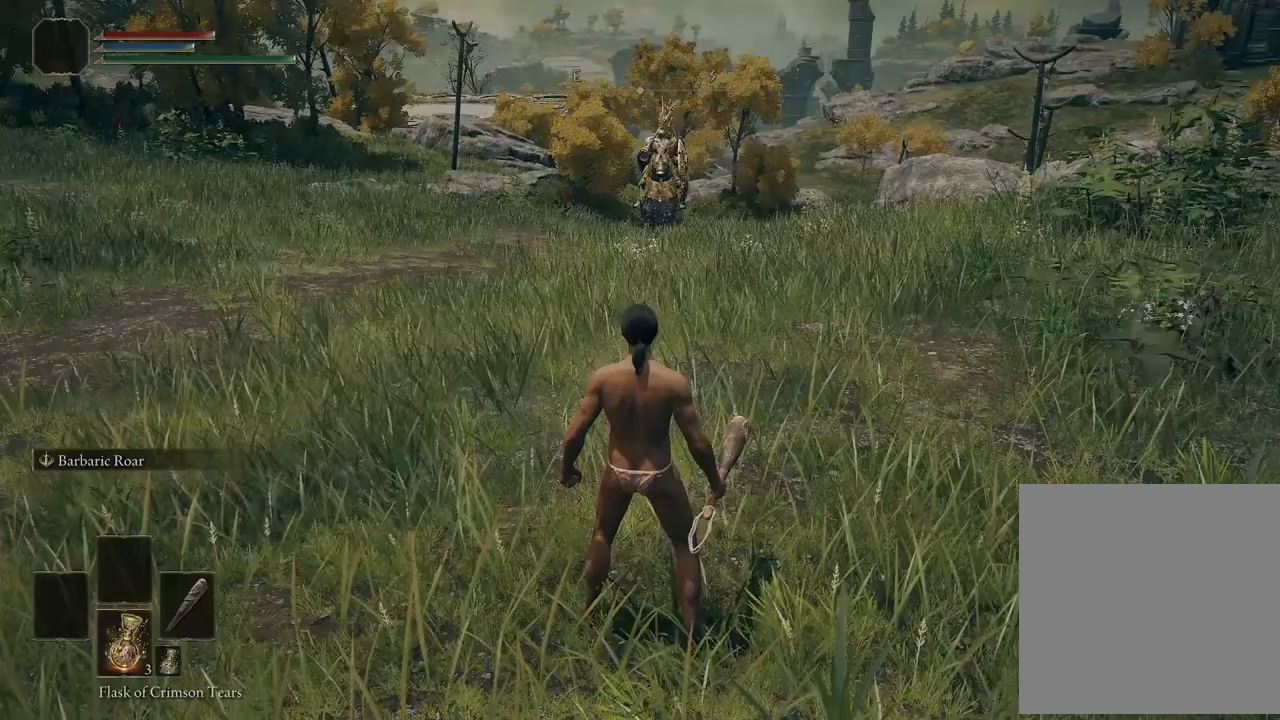
{"buttons": [], "left_stick": "center", "right_stick": "center", "events": []}